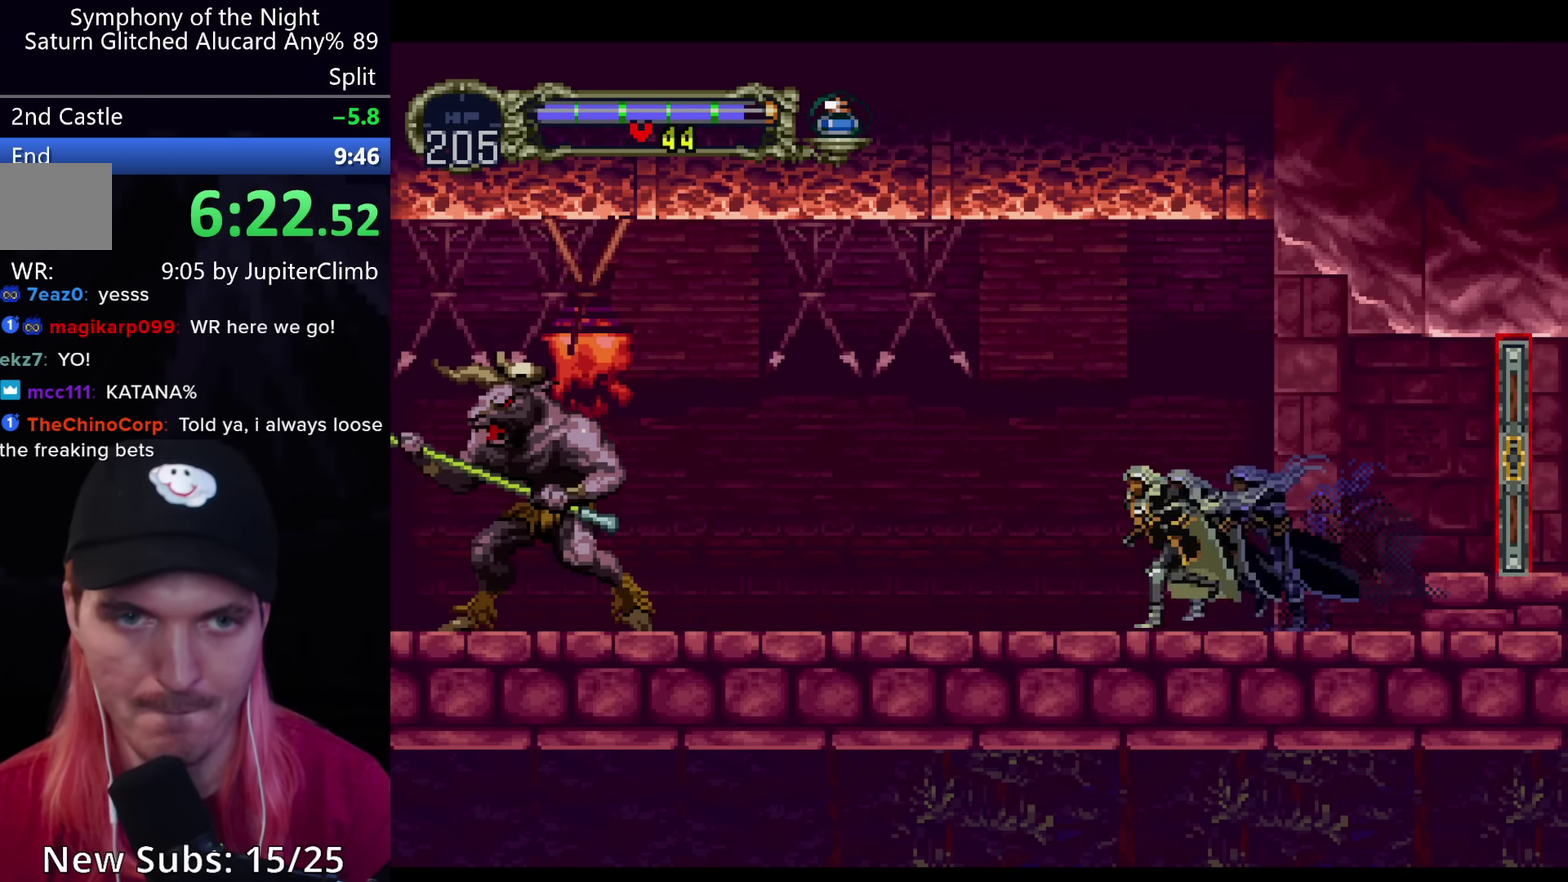
Gameplay with a controller (Xbox layout); each line is a JSON object with the inputs held at the frame after it. "events" lists button and stick changes between this image and that frame as [ms after this image, input, new state], when the widget could be followed in between. Not read: DPAD_UP L3 R3 right_stick.
{"buttons": ["A"], "left_stick": "center", "events": [[300, "A", "down"]]}
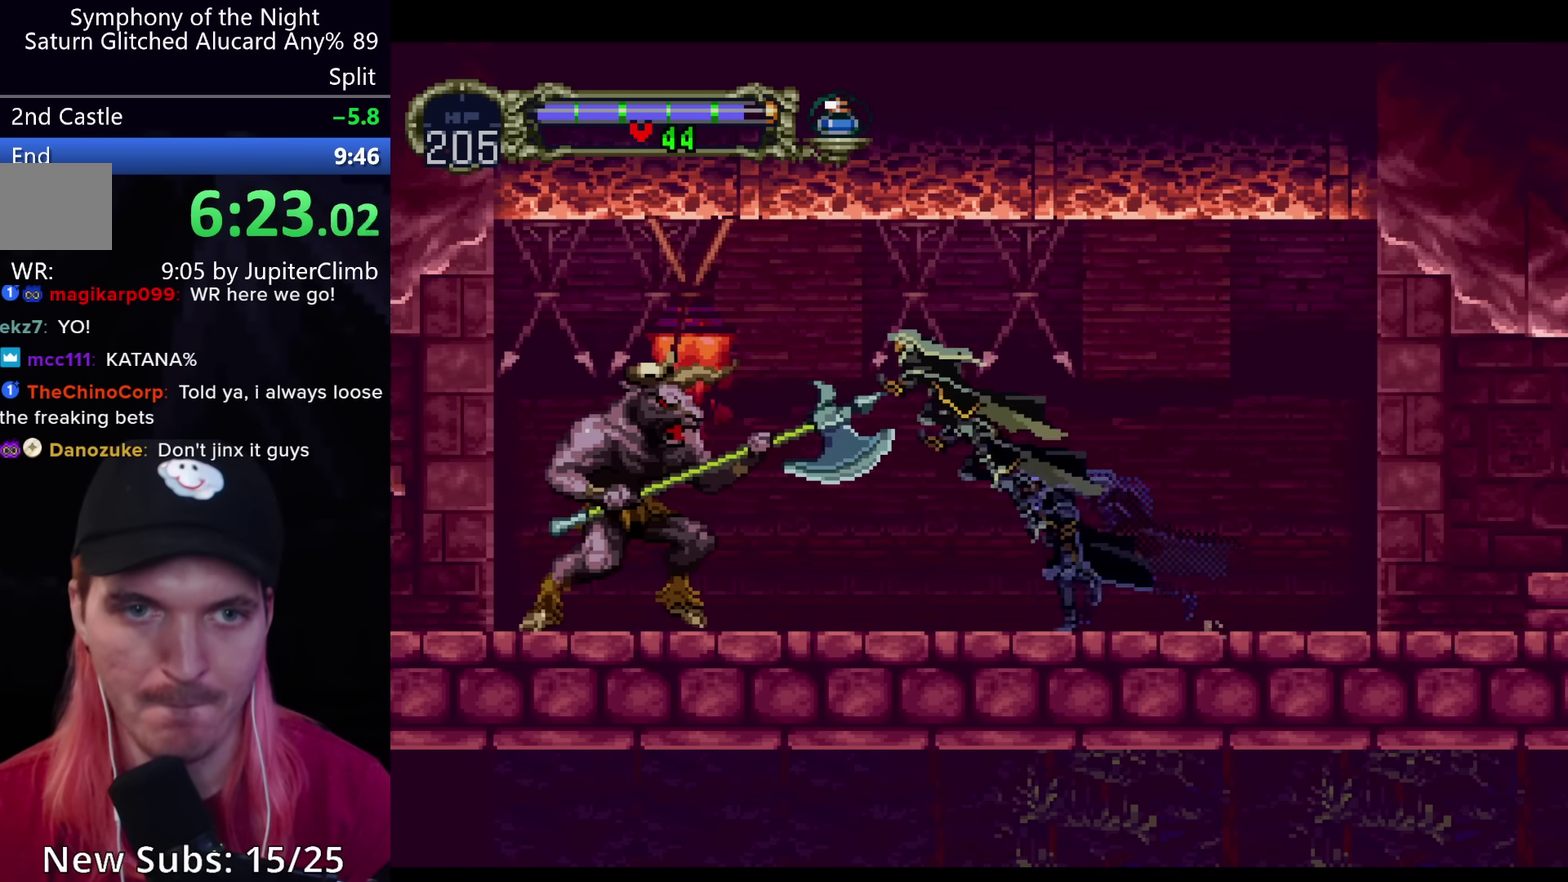
{"buttons": [], "left_stick": "center", "events": [[17, "A", "up"], [84, "A", "down"], [234, "A", "up"]]}
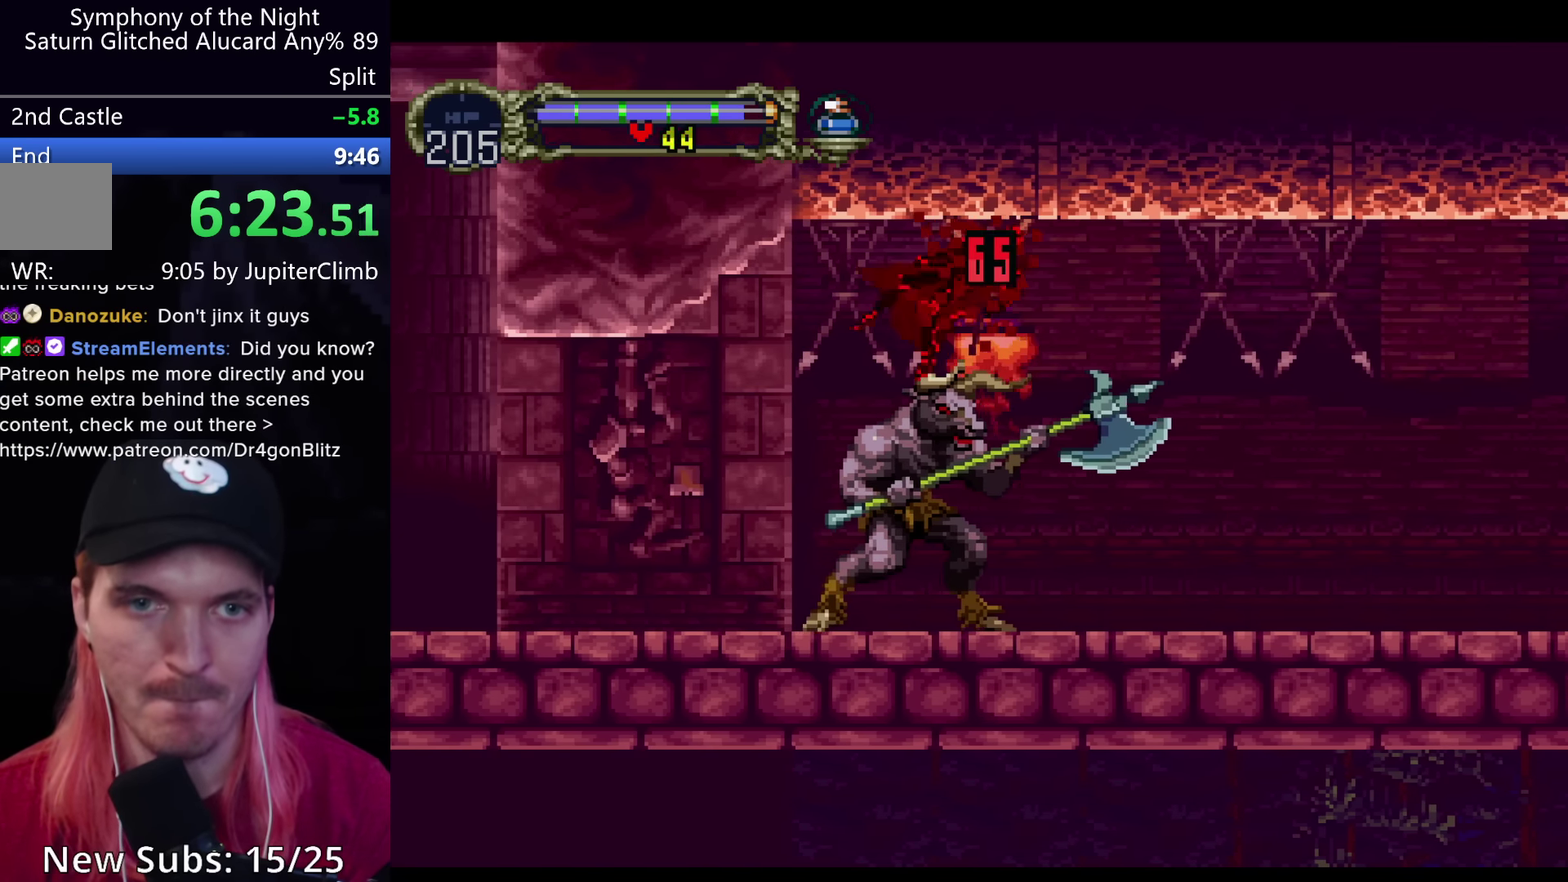
{"buttons": [], "left_stick": "center", "events": []}
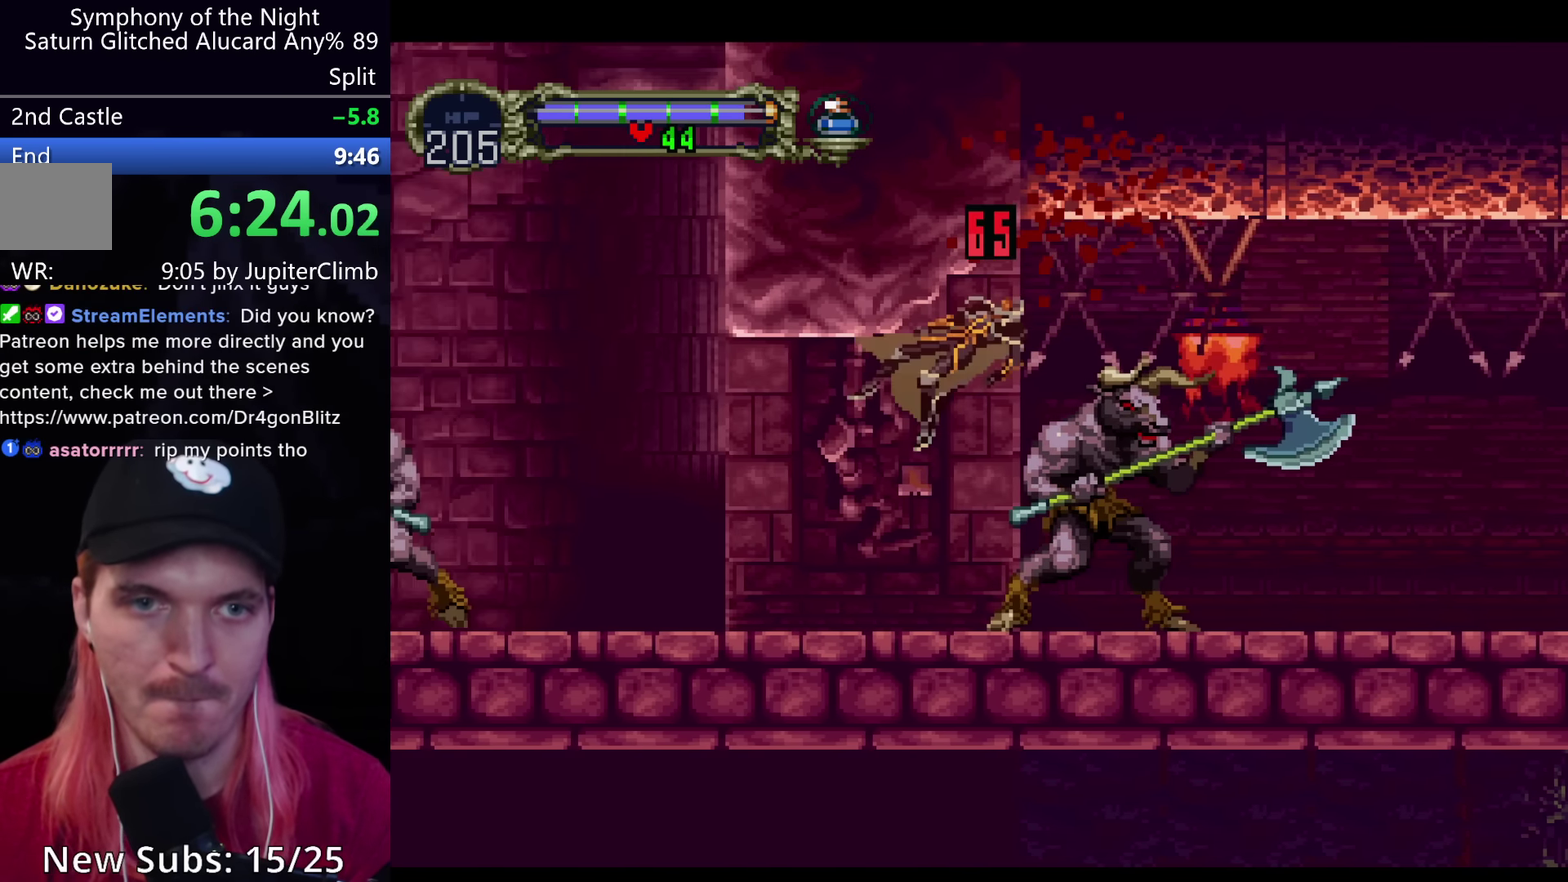
{"buttons": [], "left_stick": "center", "events": [[250, "A", "down"], [300, "A", "up"]]}
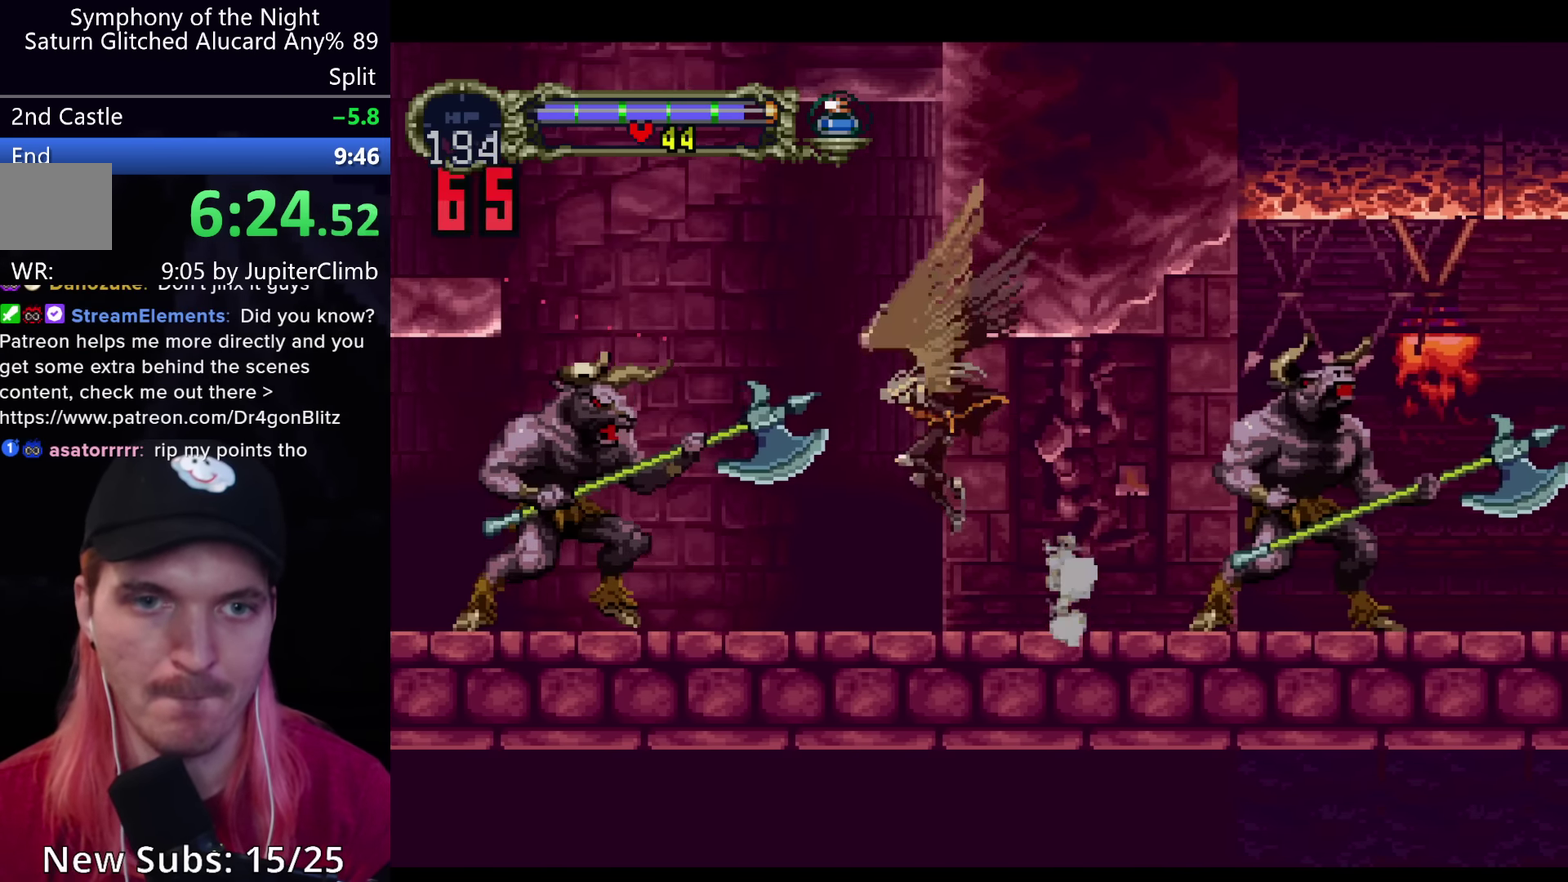
{"buttons": ["A", "R1"], "left_stick": "center", "events": [[184, "A", "down"], [483, "R1", "down"]]}
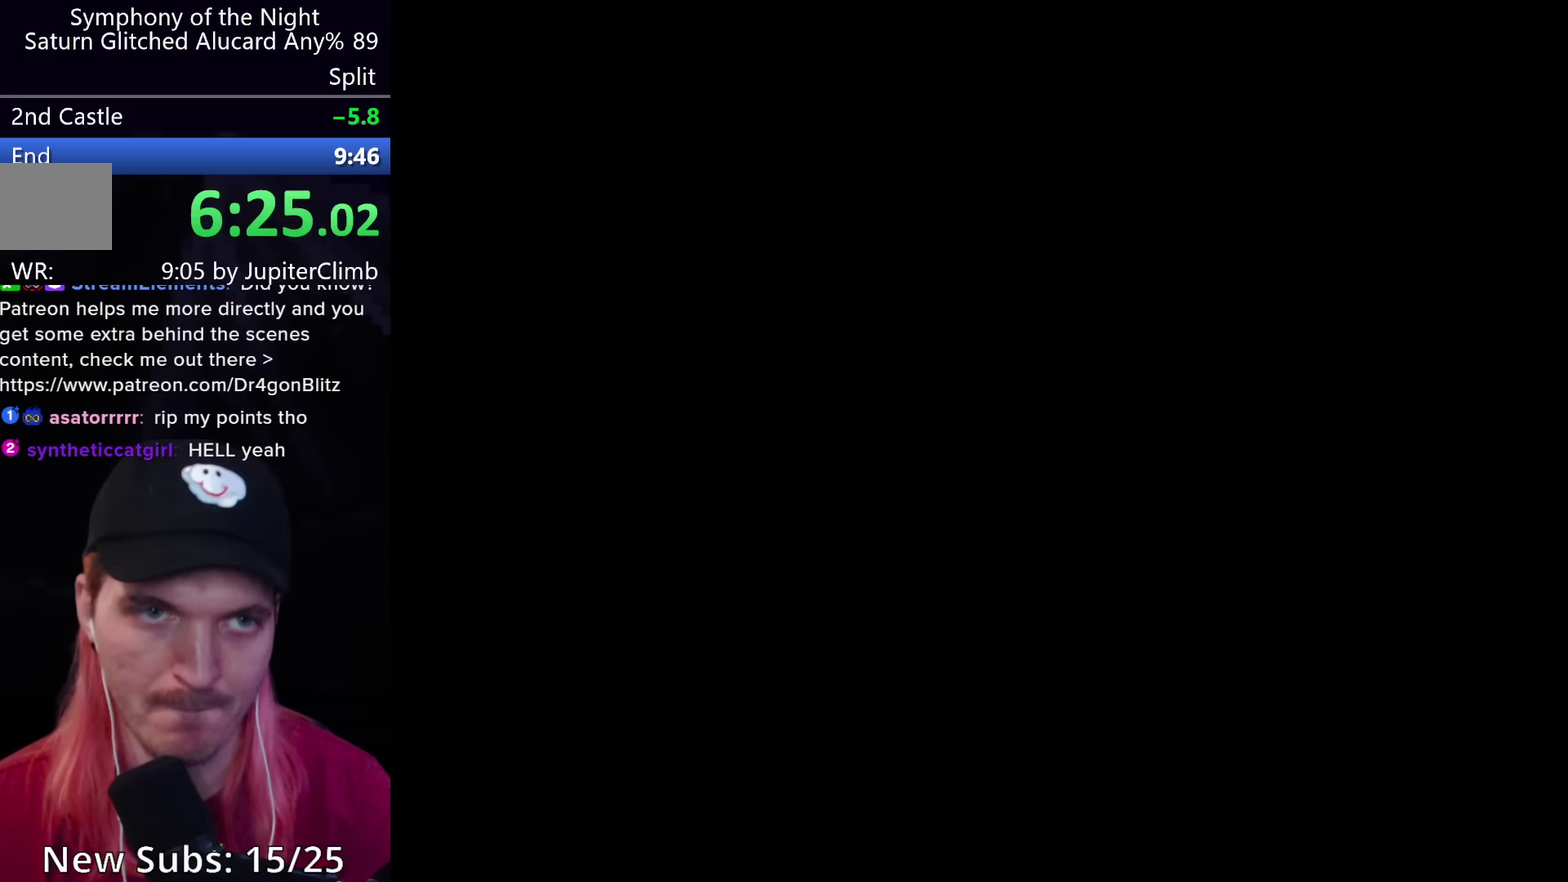
{"buttons": ["A", "R1"], "left_stick": "center", "events": []}
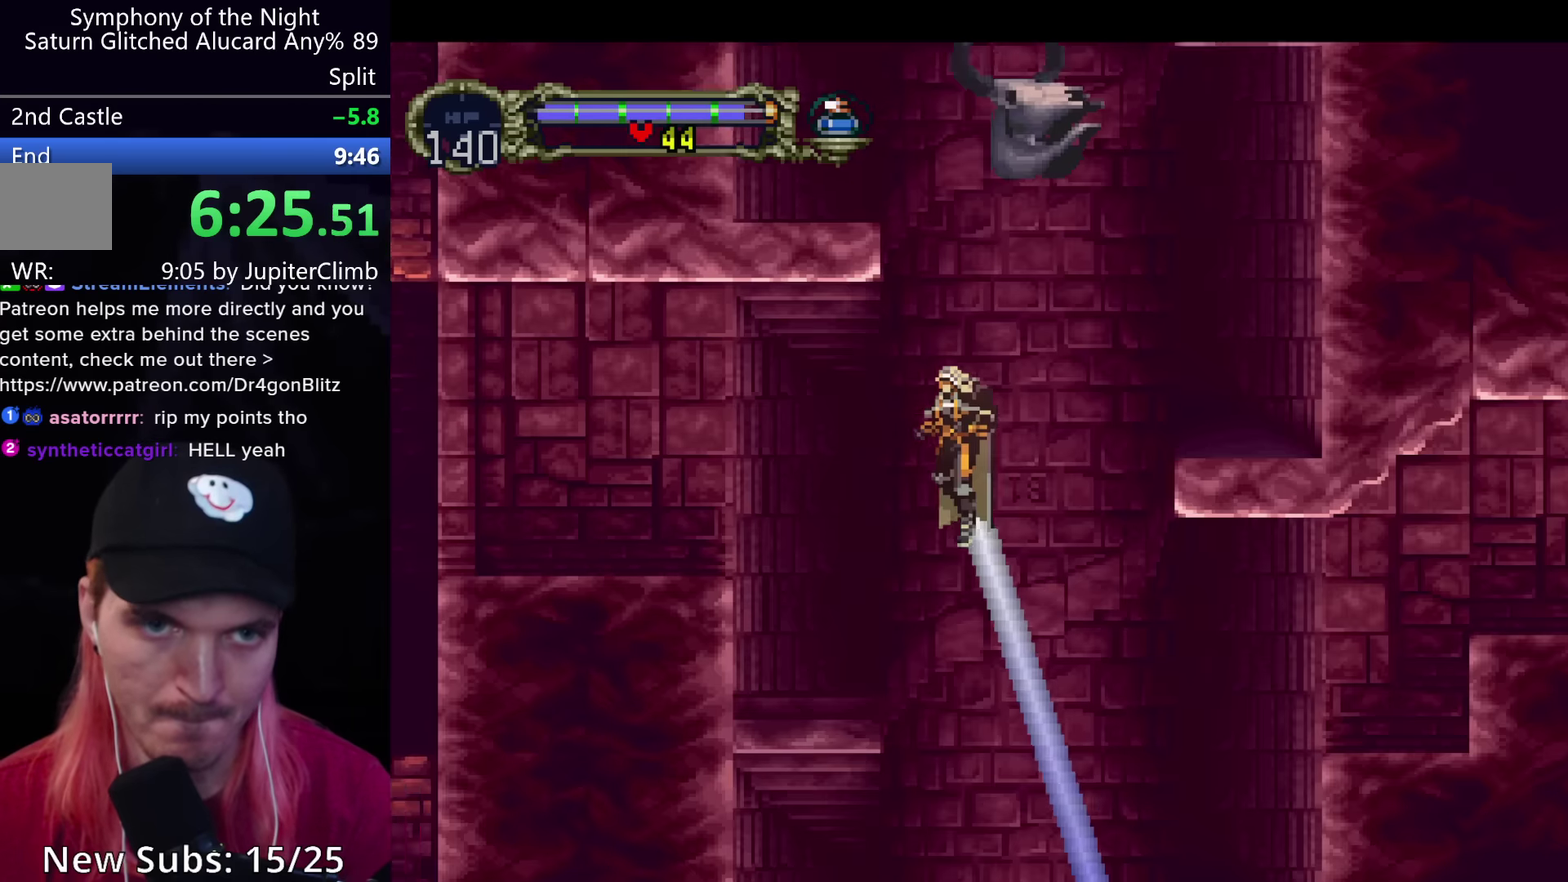
{"buttons": [], "left_stick": "down", "events": [[350, "R1", "up"], [366, "A", "up"], [483, "left_stick", "down"]]}
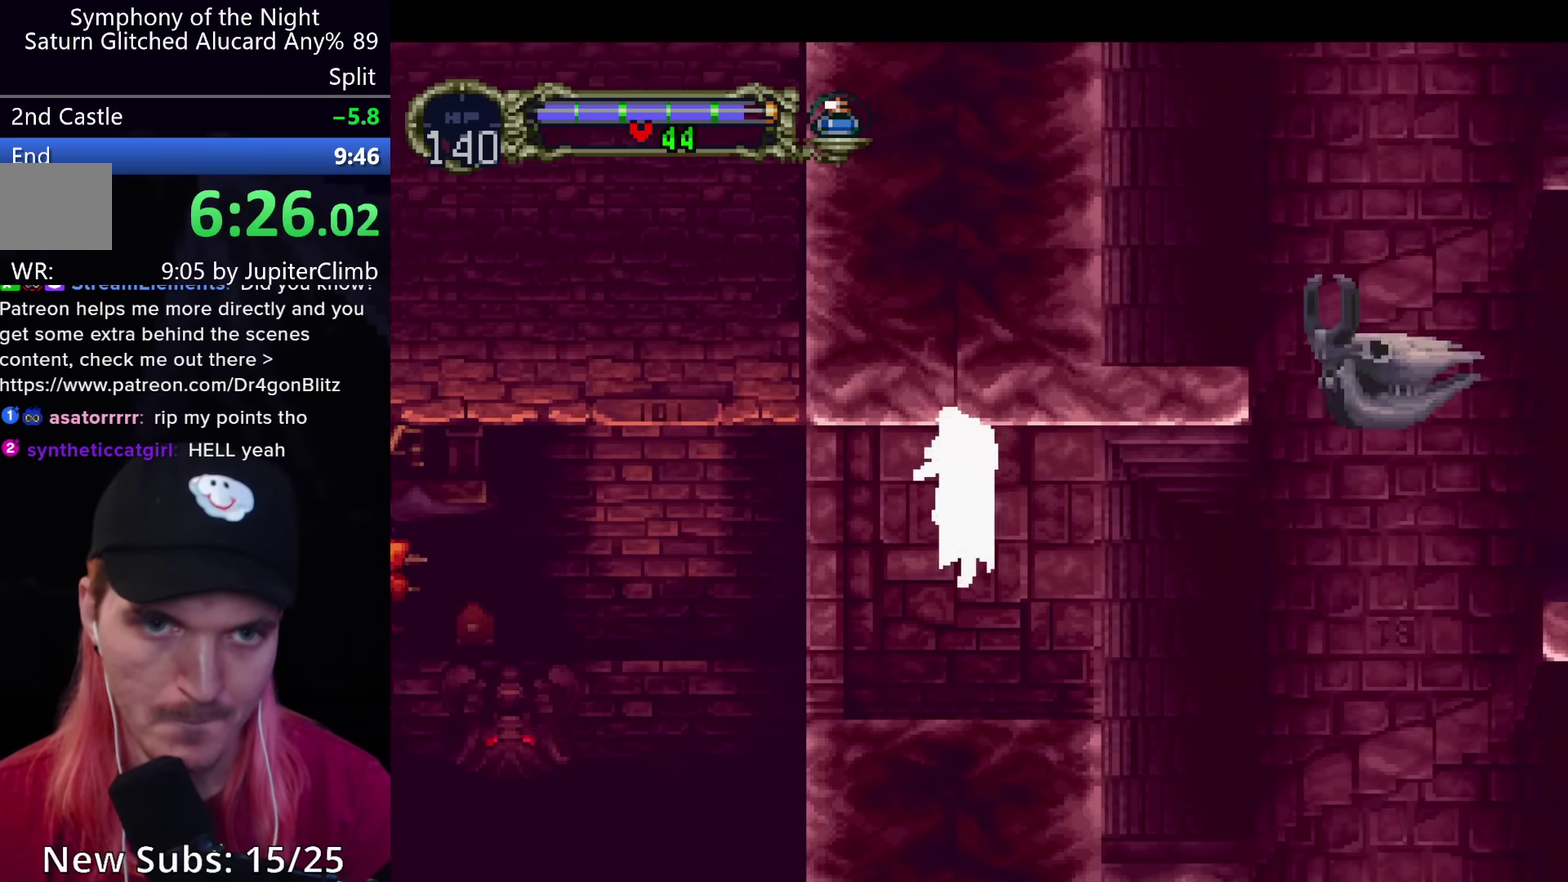
{"buttons": [], "left_stick": "down", "events": []}
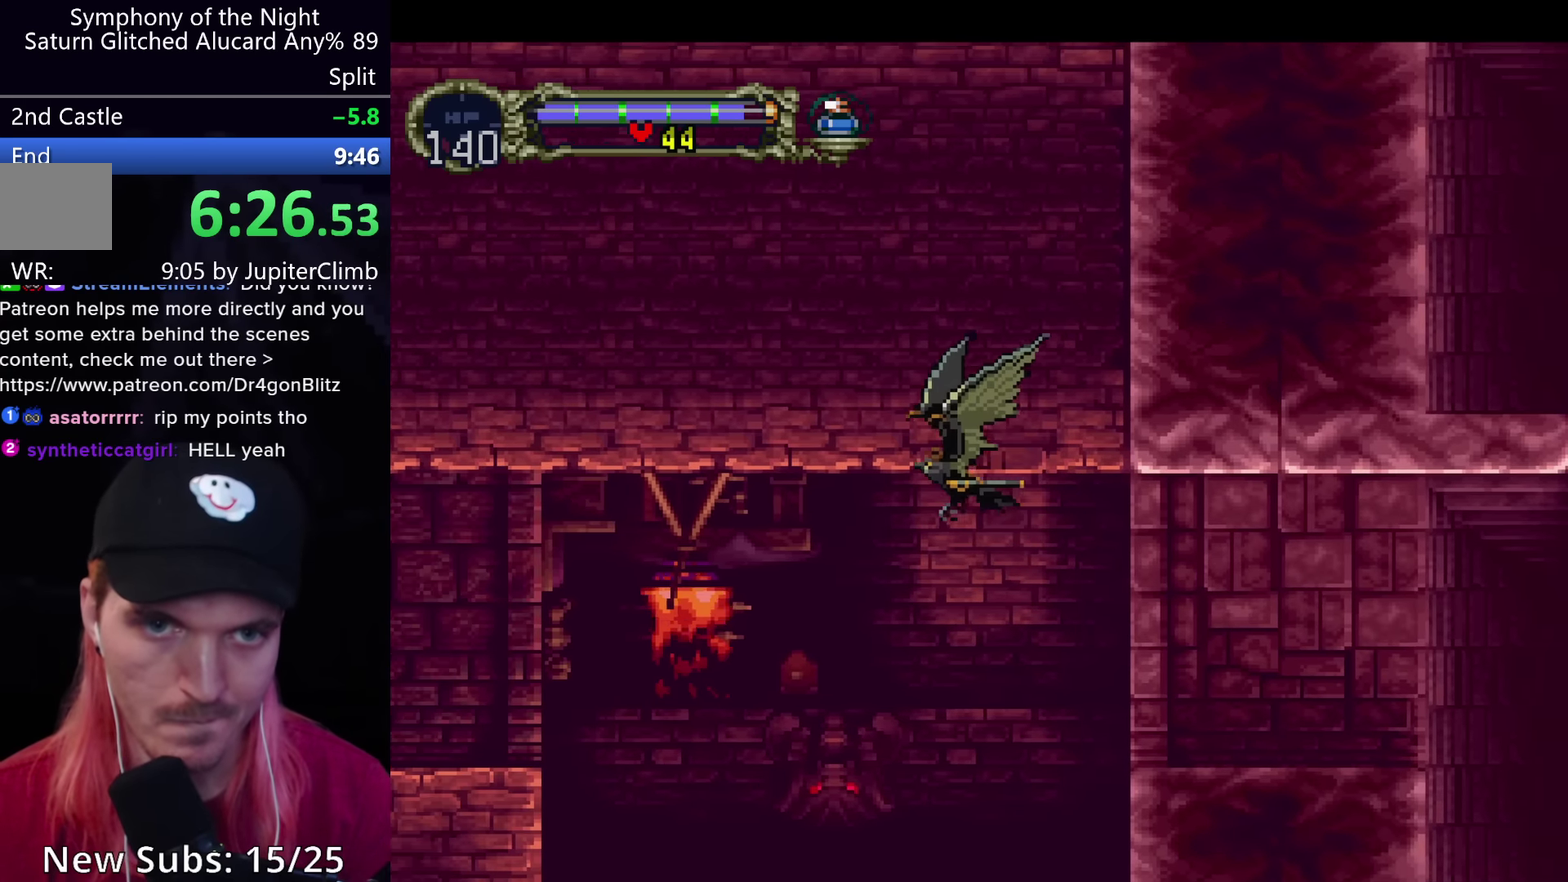
{"buttons": ["A"], "left_stick": "down-right", "events": [[216, "left_stick", "down-left"], [300, "A", "down"], [350, "left_stick", "up"], [433, "left_stick", "up-right"], [500, "left_stick", "down-right"]]}
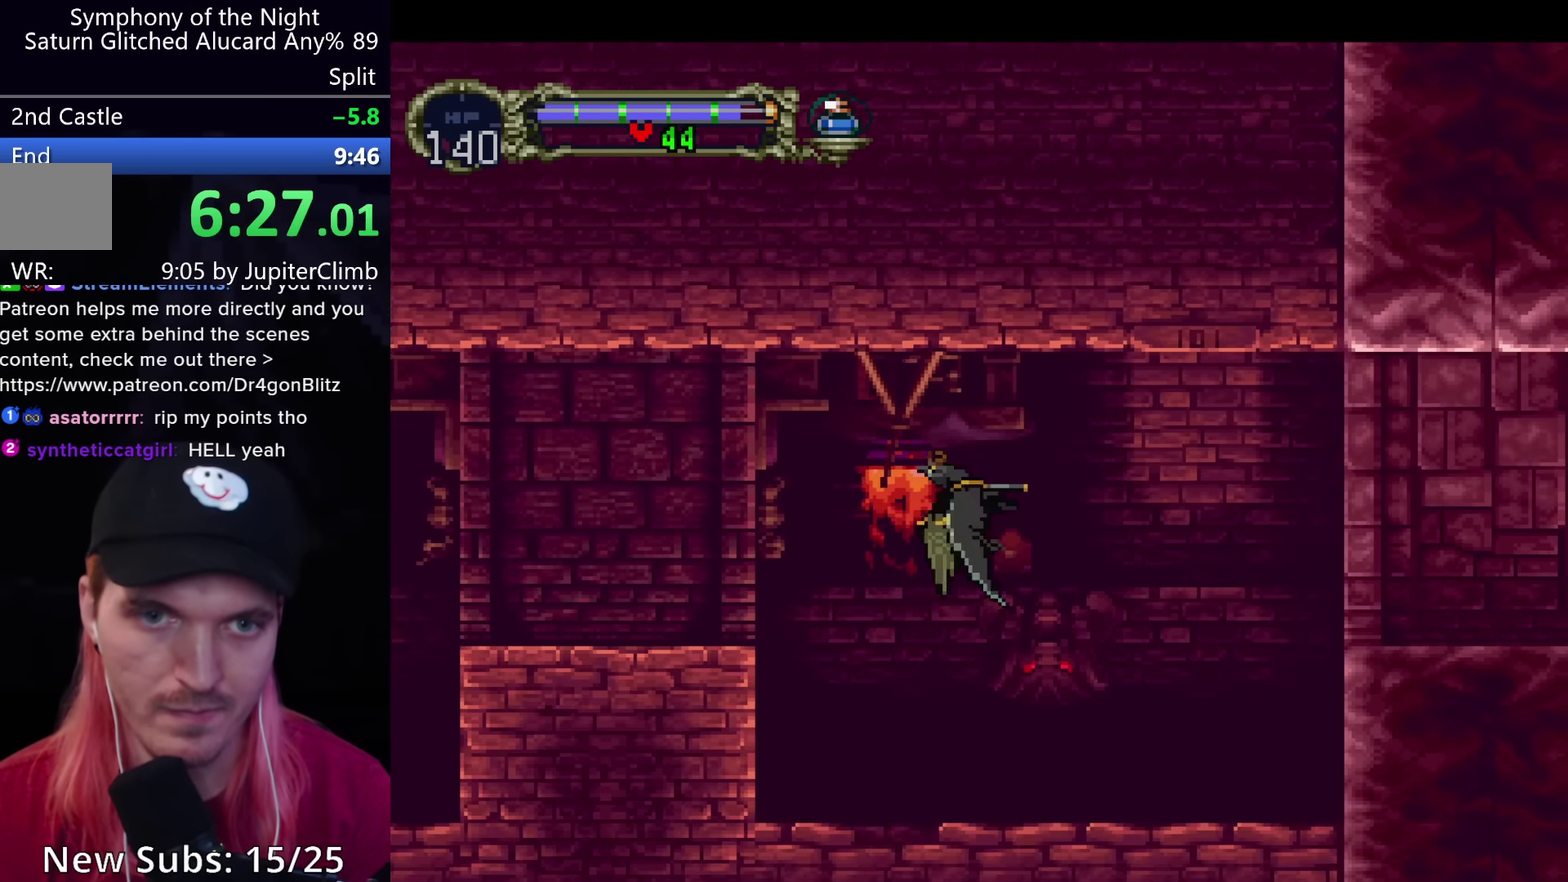
{"buttons": [], "left_stick": "center", "events": [[50, "left_stick", "down"], [100, "left_stick", "down-left"], [183, "left_stick", "up-left"], [216, "A", "up"], [283, "left_stick", "center"]]}